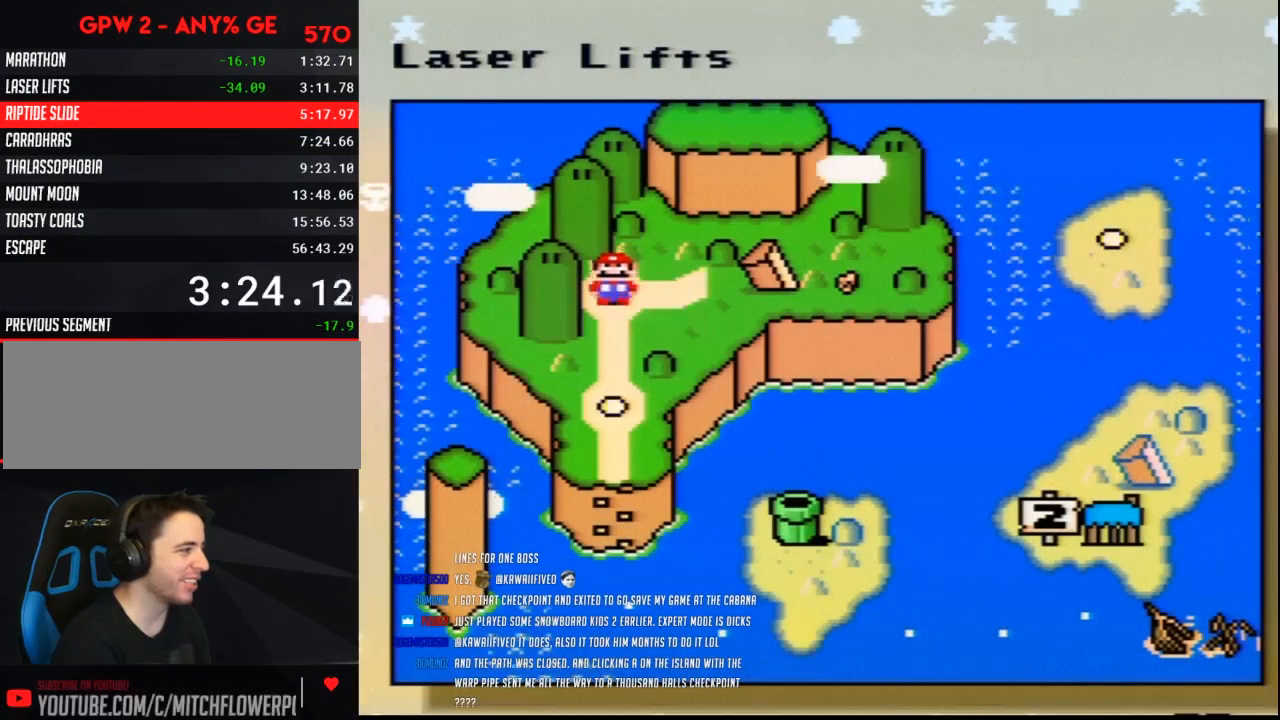
Gameplay with a controller (Nintendo layout); each line is a JSON object with the inputs held at the frame after it. "events" lists button and stick changes between this image and that frame as [ms after this image, input, new state], when the widget could be followed in between. Not read: L3 R3.
{"buttons": [], "events": [[150, "DPAD_RIGHT", "down"], [250, "DPAD_RIGHT", "up"], [333, "DPAD_RIGHT", "down"], [467, "DPAD_RIGHT", "up"]]}
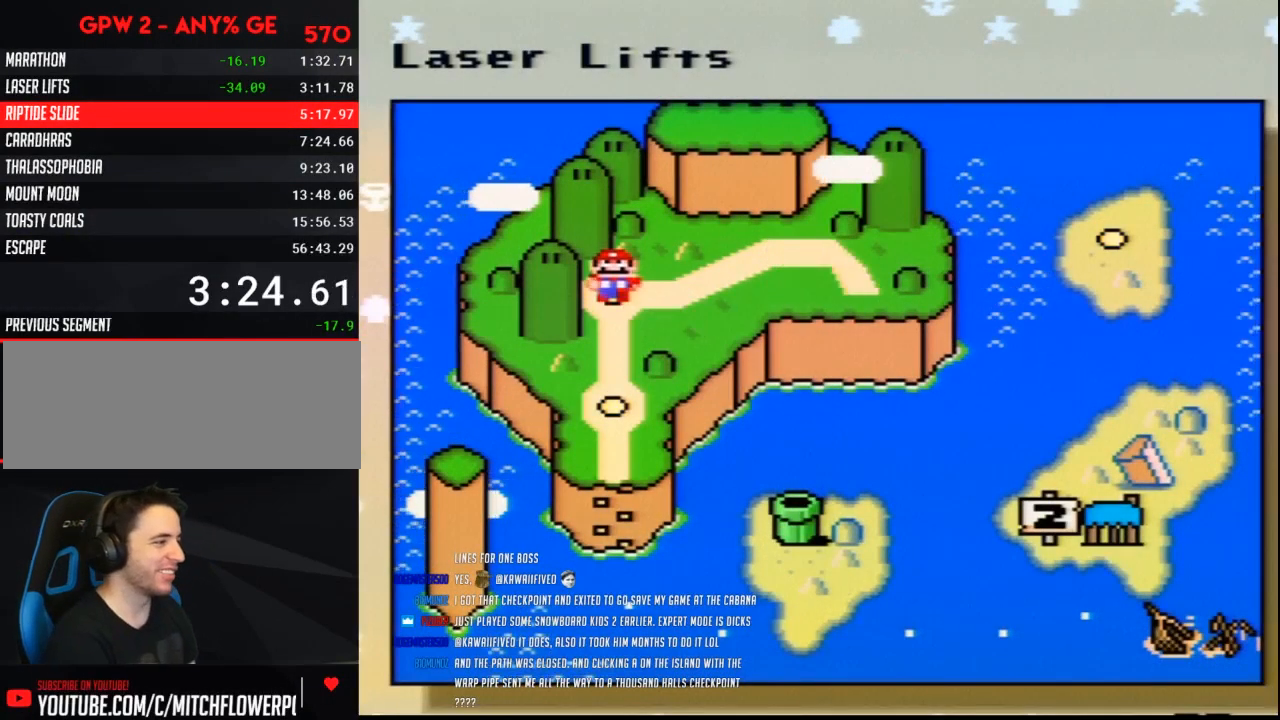
{"buttons": ["DPAD_RIGHT"], "events": [[33, "DPAD_RIGHT", "down"], [150, "DPAD_RIGHT", "up"], [233, "DPAD_RIGHT", "down"], [333, "DPAD_RIGHT", "up"], [433, "DPAD_RIGHT", "down"]]}
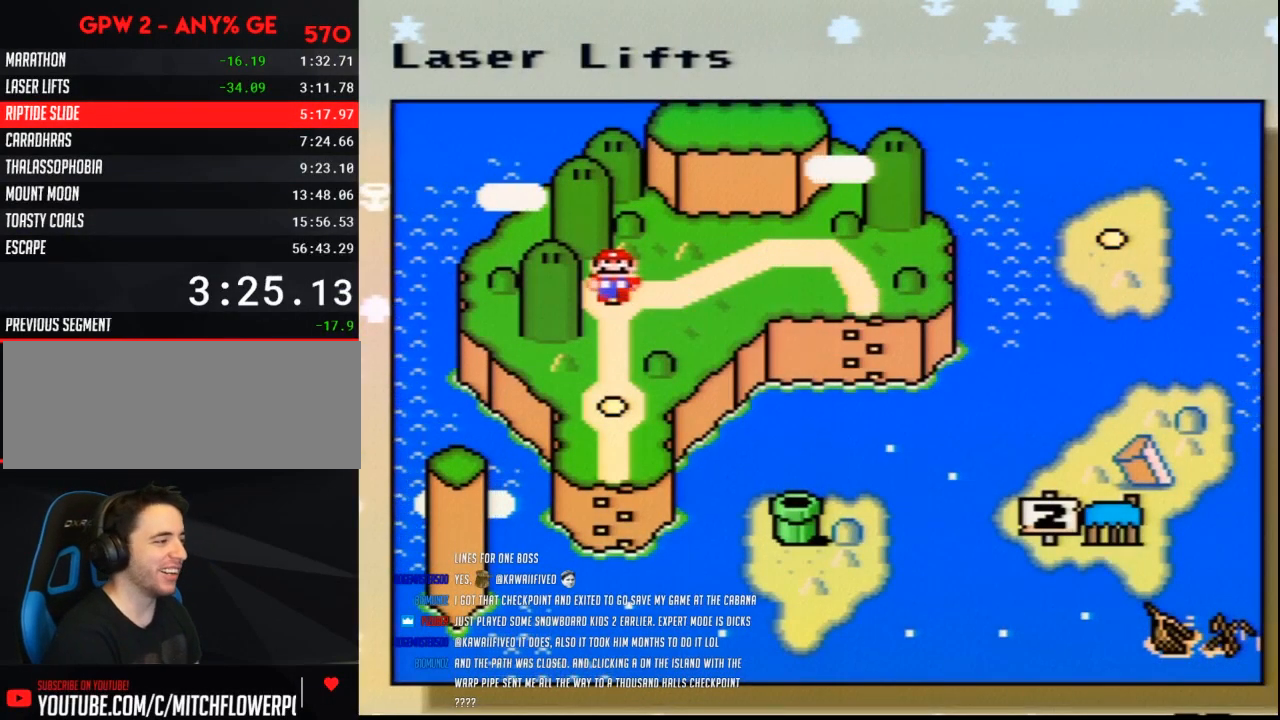
{"buttons": ["DPAD_RIGHT"], "events": [[33, "DPAD_RIGHT", "up"], [100, "DPAD_RIGHT", "down"], [217, "DPAD_RIGHT", "up"], [283, "DPAD_RIGHT", "down"], [400, "DPAD_RIGHT", "up"], [467, "DPAD_RIGHT", "down"]]}
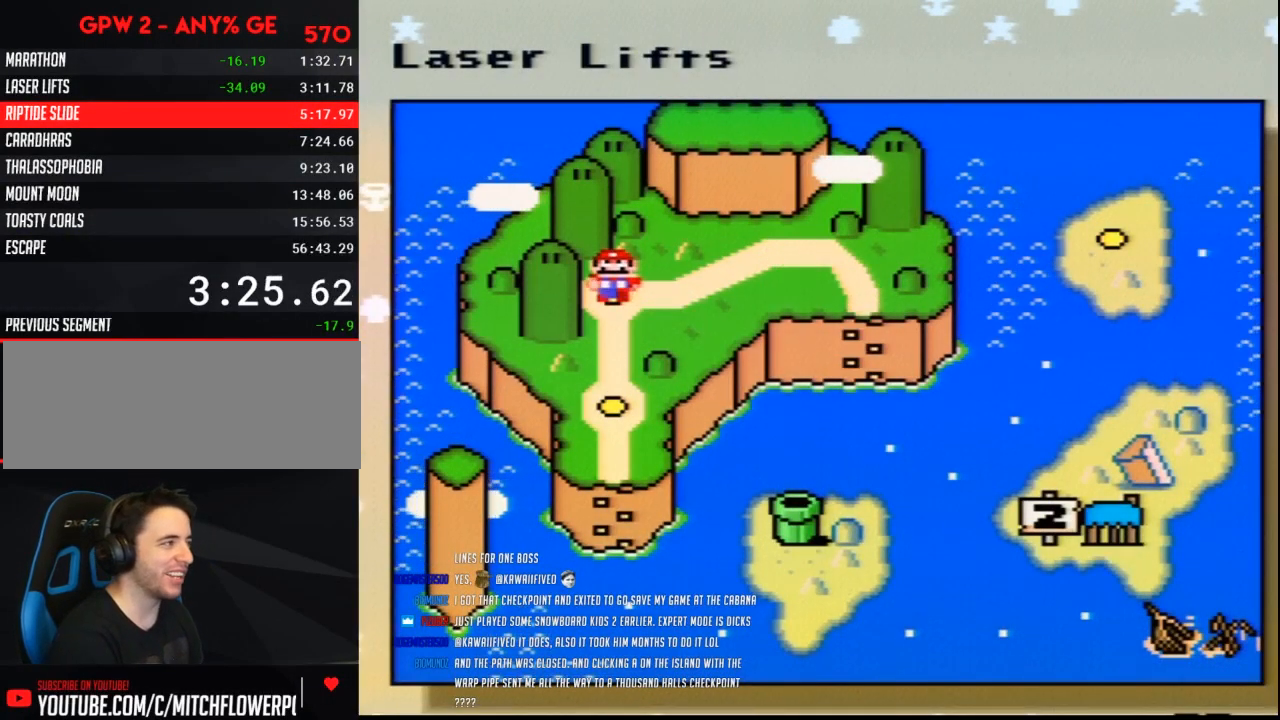
{"buttons": [], "events": [[100, "DPAD_RIGHT", "up"], [183, "DPAD_RIGHT", "down"], [333, "DPAD_RIGHT", "up"], [367, "DPAD_RIGHT", "down"], [433, "DPAD_RIGHT", "up"]]}
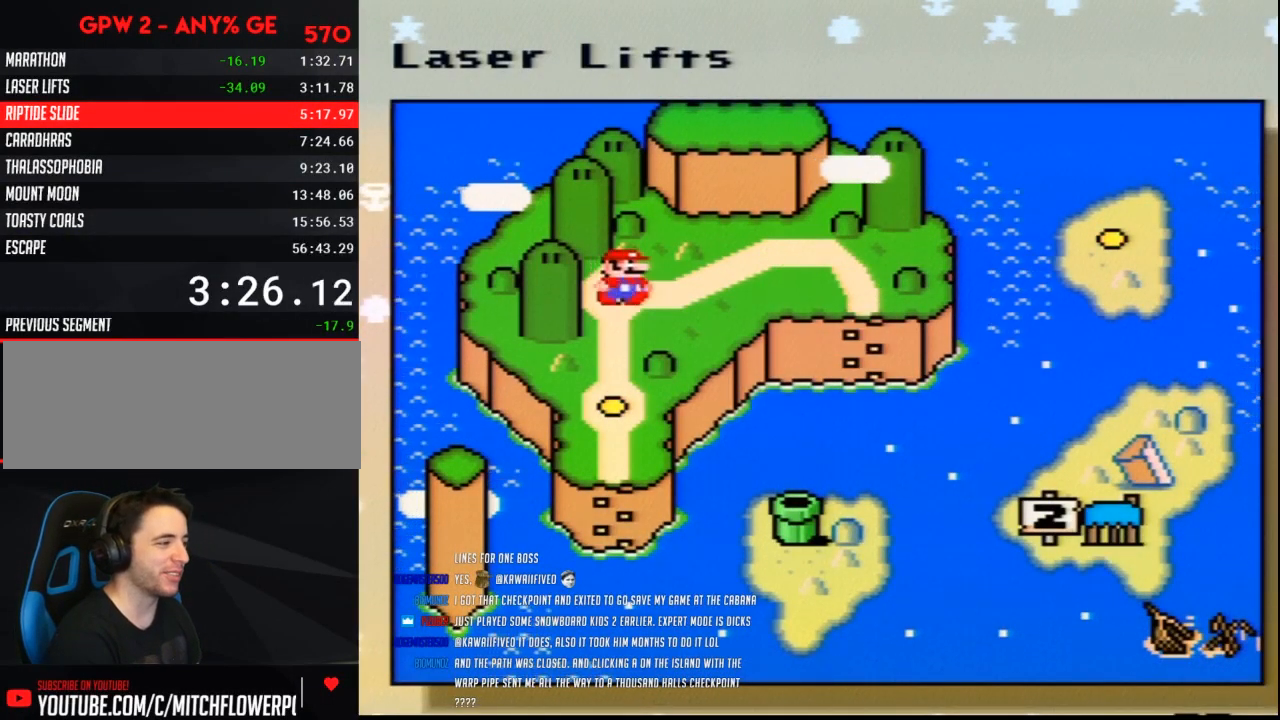
{"buttons": ["DPAD_RIGHT"], "events": [[33, "DPAD_RIGHT", "down"], [150, "DPAD_RIGHT", "up"], [250, "DPAD_RIGHT", "down"], [333, "DPAD_RIGHT", "up"], [433, "DPAD_RIGHT", "down"]]}
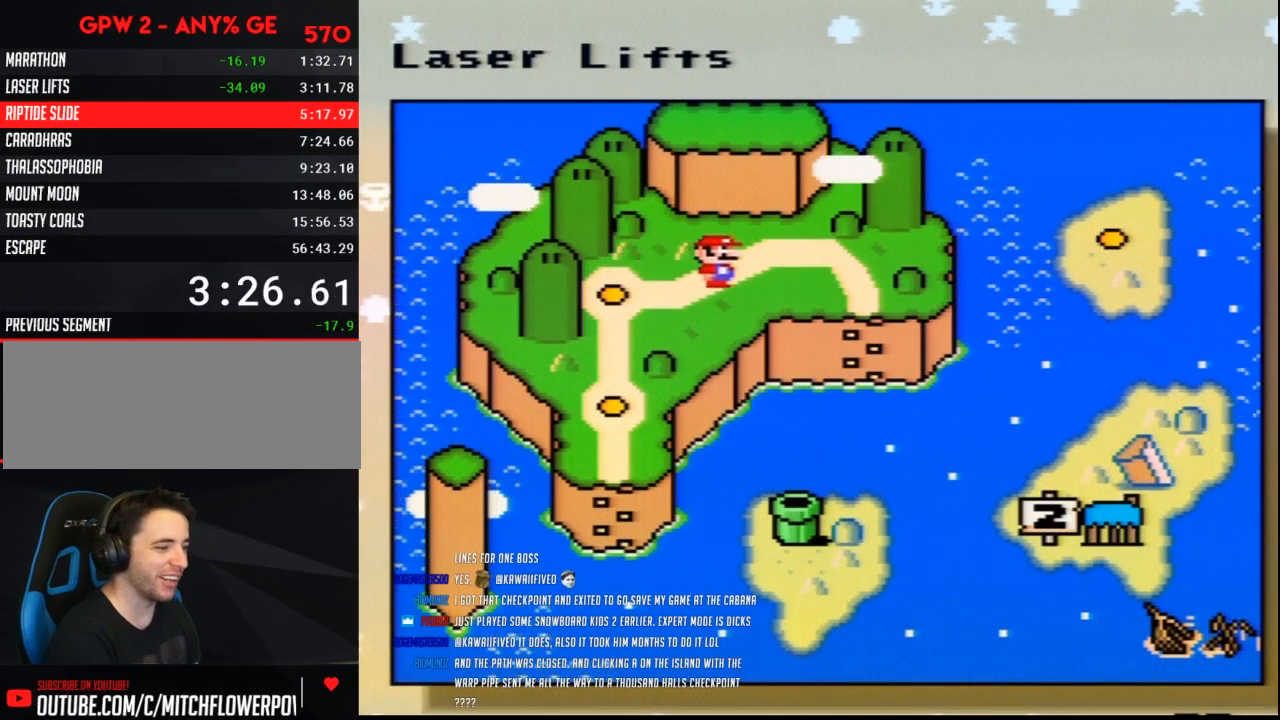
{"buttons": [], "events": [[50, "DPAD_RIGHT", "up"], [117, "DPAD_RIGHT", "down"], [283, "DPAD_RIGHT", "up"], [400, "DPAD_RIGHT", "down"], [467, "DPAD_RIGHT", "up"]]}
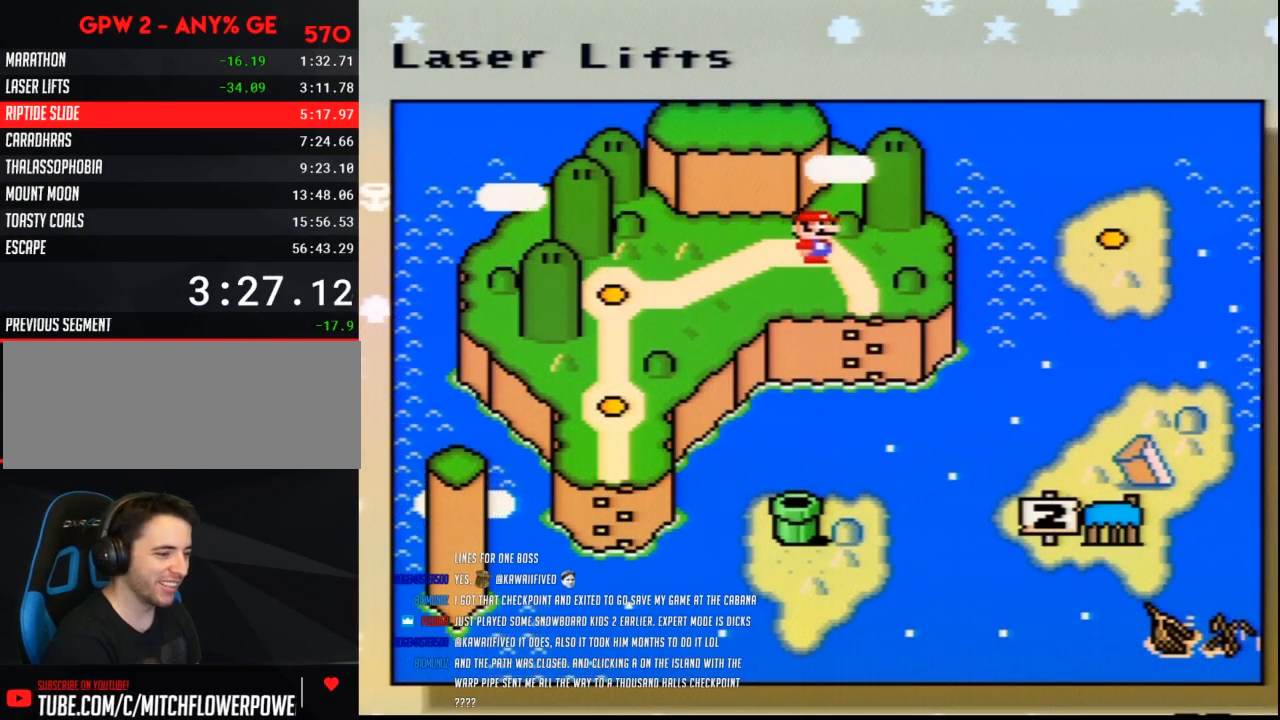
{"buttons": ["DPAD_RIGHT"], "events": [[67, "DPAD_RIGHT", "down"], [183, "DPAD_RIGHT", "up"], [250, "DPAD_RIGHT", "down"], [367, "DPAD_RIGHT", "up"], [467, "DPAD_RIGHT", "down"]]}
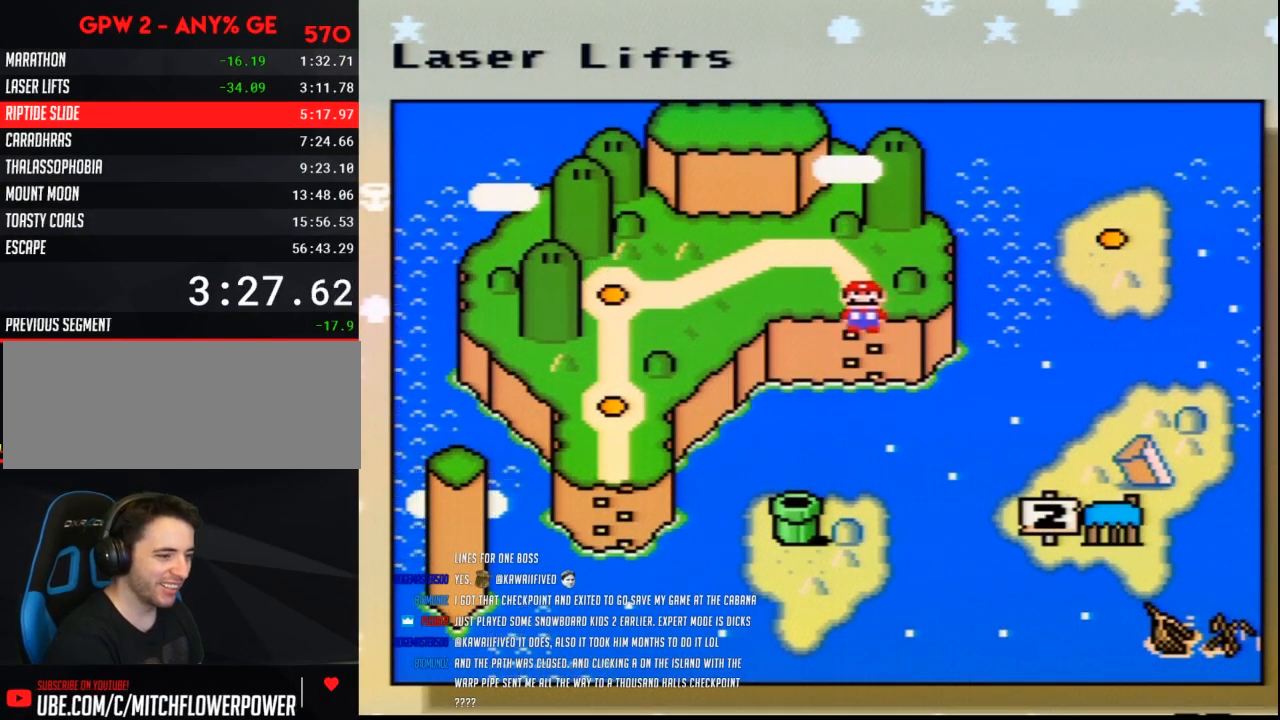
{"buttons": [], "events": [[67, "DPAD_RIGHT", "up"], [117, "DPAD_RIGHT", "down"], [233, "DPAD_RIGHT", "up"], [333, "DPAD_RIGHT", "down"], [450, "DPAD_RIGHT", "up"]]}
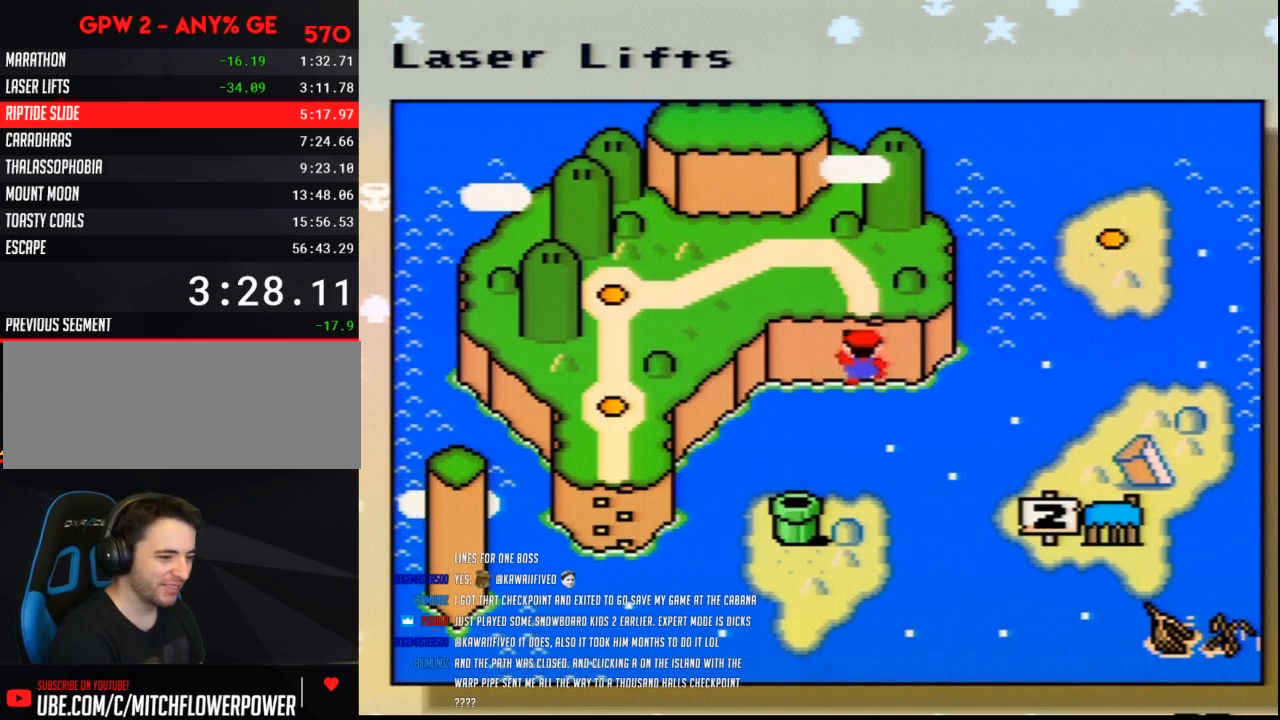
{"buttons": ["DPAD_RIGHT"], "events": [[17, "DPAD_RIGHT", "down"], [100, "DPAD_RIGHT", "up"], [200, "DPAD_RIGHT", "down"], [300, "DPAD_RIGHT", "up"], [383, "DPAD_RIGHT", "down"]]}
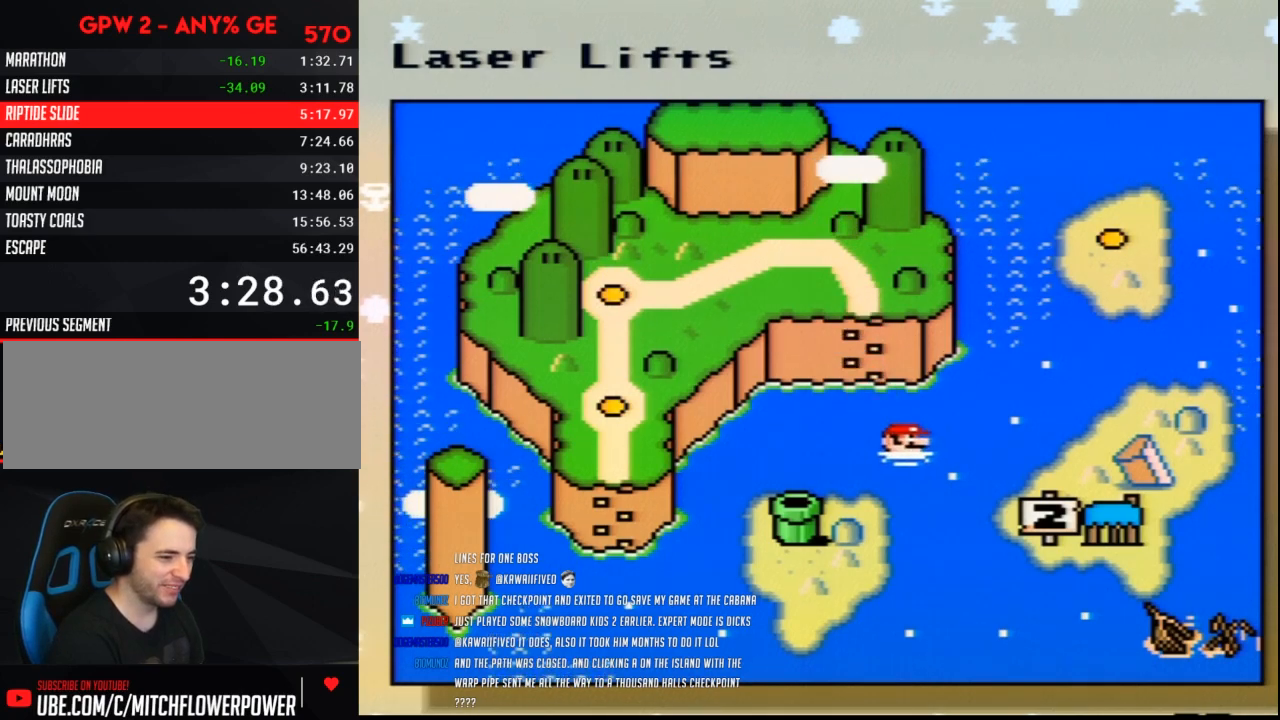
{"buttons": ["A"], "events": [[17, "DPAD_RIGHT", "up"], [67, "DPAD_RIGHT", "down"], [200, "DPAD_RIGHT", "up"], [267, "DPAD_RIGHT", "down"], [383, "DPAD_RIGHT", "up"], [450, "A", "down"]]}